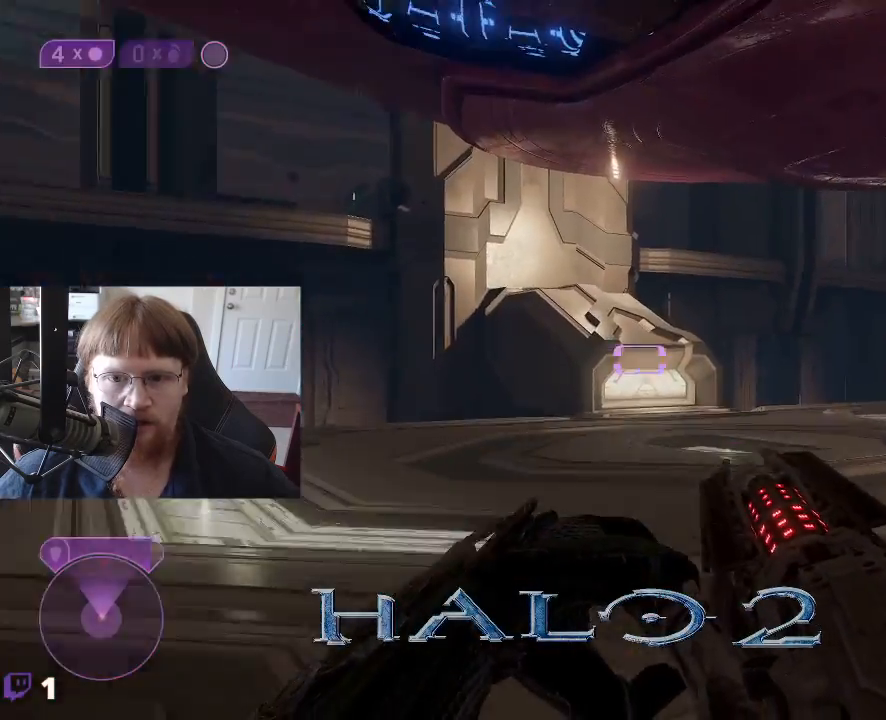
Gameplay with keyboard and mouse; each line is a JSON object with the keys held at the frame after it. "events" lists presses ("down") and releases ("up") of "1", "2", "3", "4", "5", "a", "alt", "c", "caps_lock", "ctrl", "d", "e", "f", "g", "q", "r", "s", "shift", "space", "t", "tab", "v", "w", "x" and "z" between this image and that frame as [ms after this image, input, new state], when the widget could be followed in between. No other keys are recorded. Mouse buttons are not recorded. Not read: mouse_move.
{"keys": ["w"], "events": []}
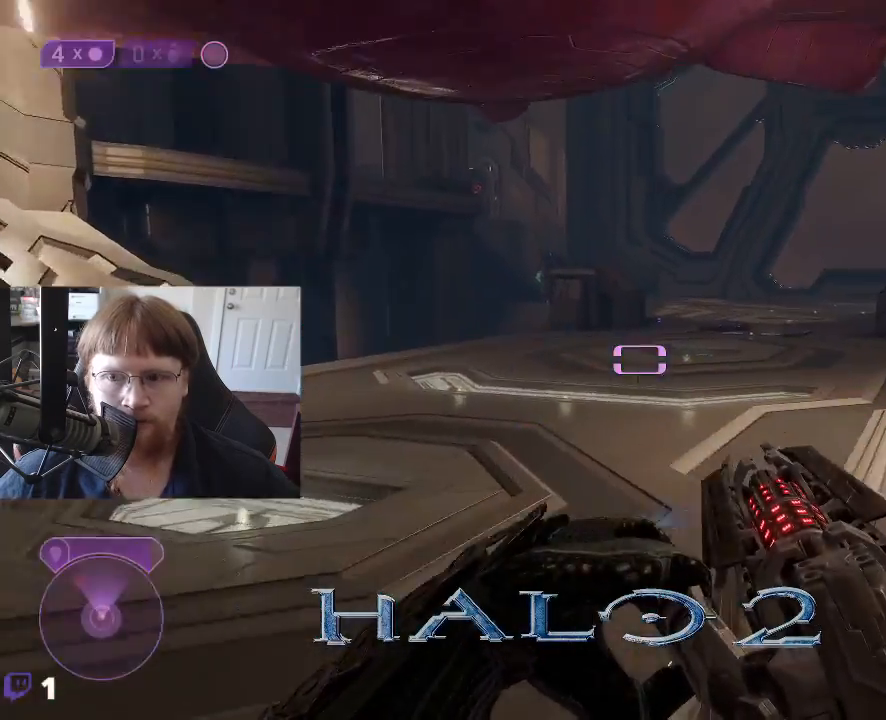
{"keys": ["a", "w"], "events": [[350, "a", "down"]]}
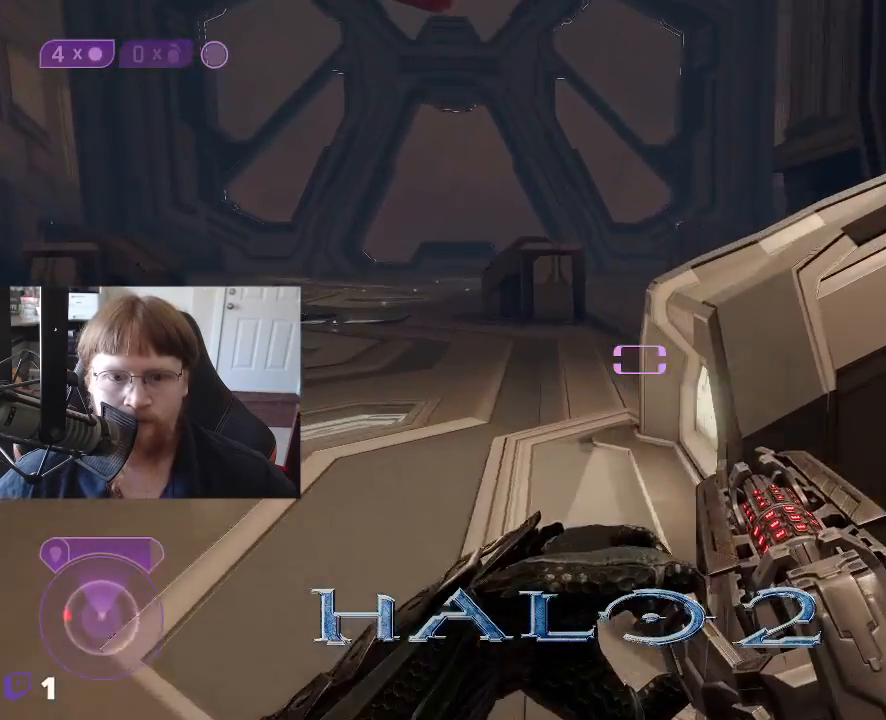
{"keys": ["a", "w"], "events": []}
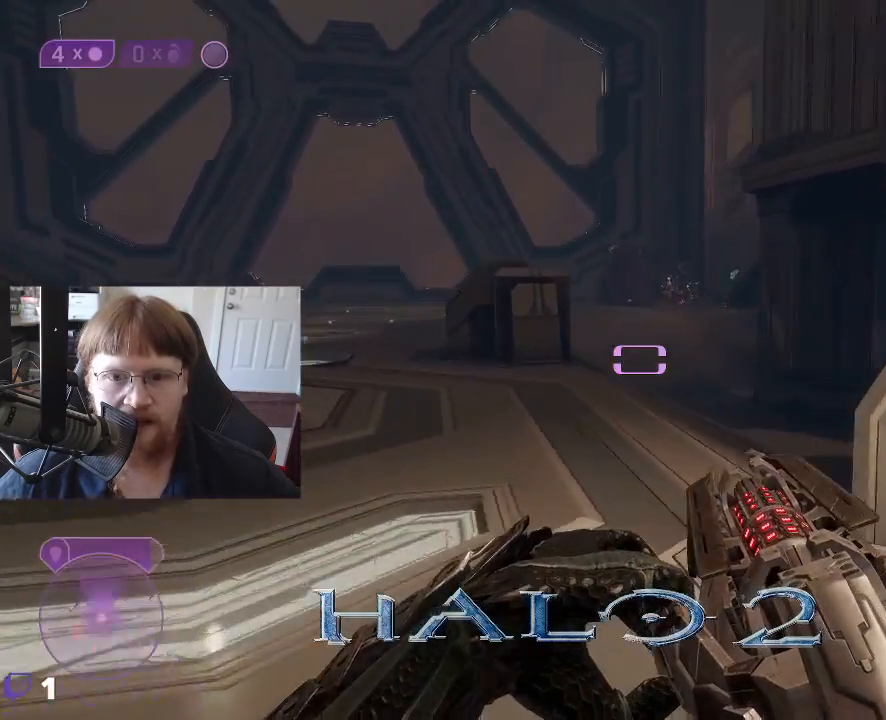
{"keys": ["w"], "events": [[350, "a", "up"]]}
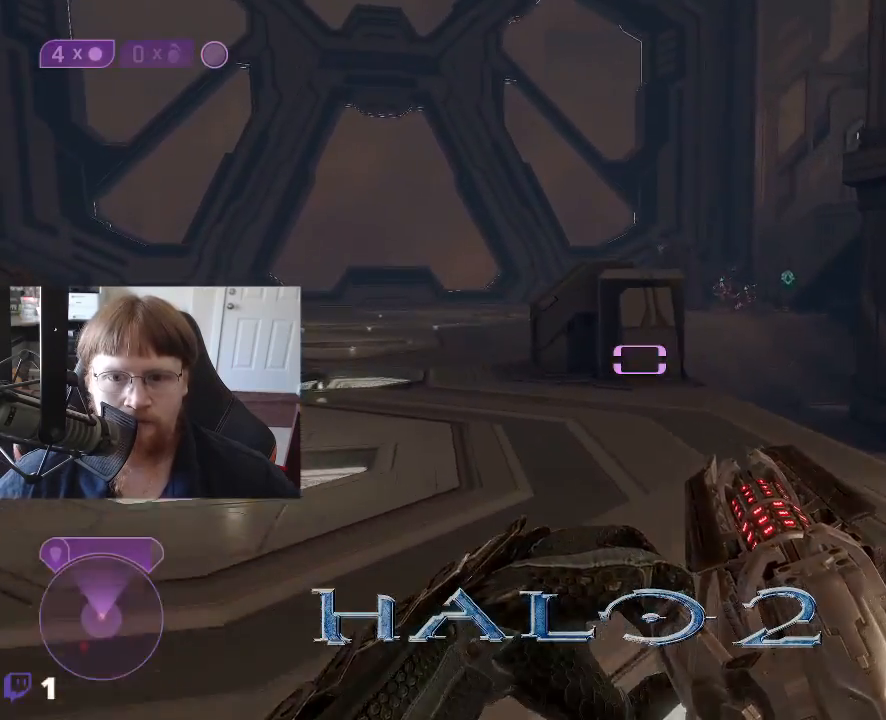
{"keys": ["w"], "events": []}
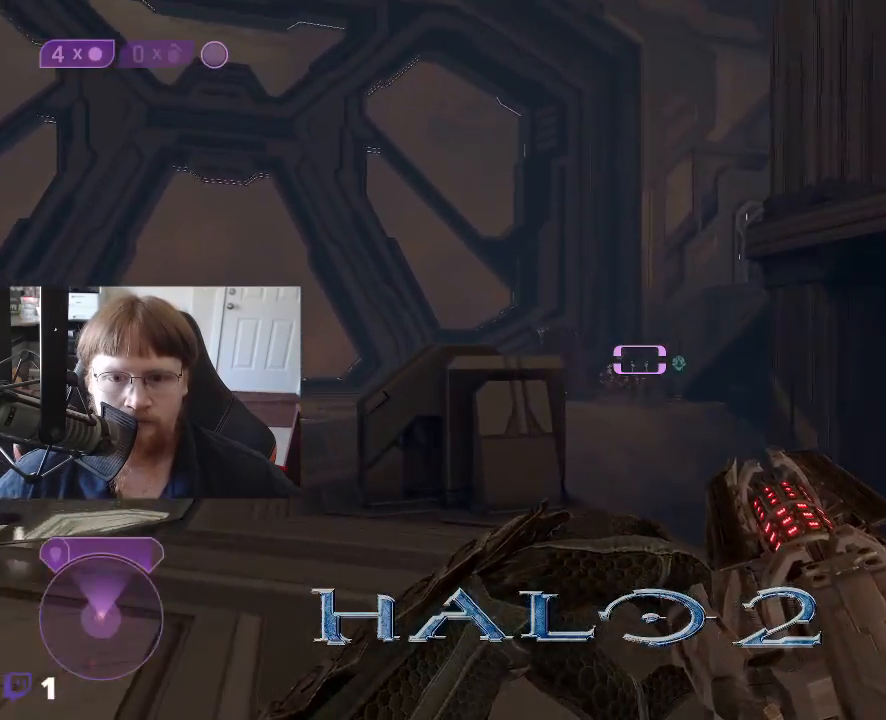
{"keys": ["w"], "events": [[383, "f", "down"], [467, "f", "up"]]}
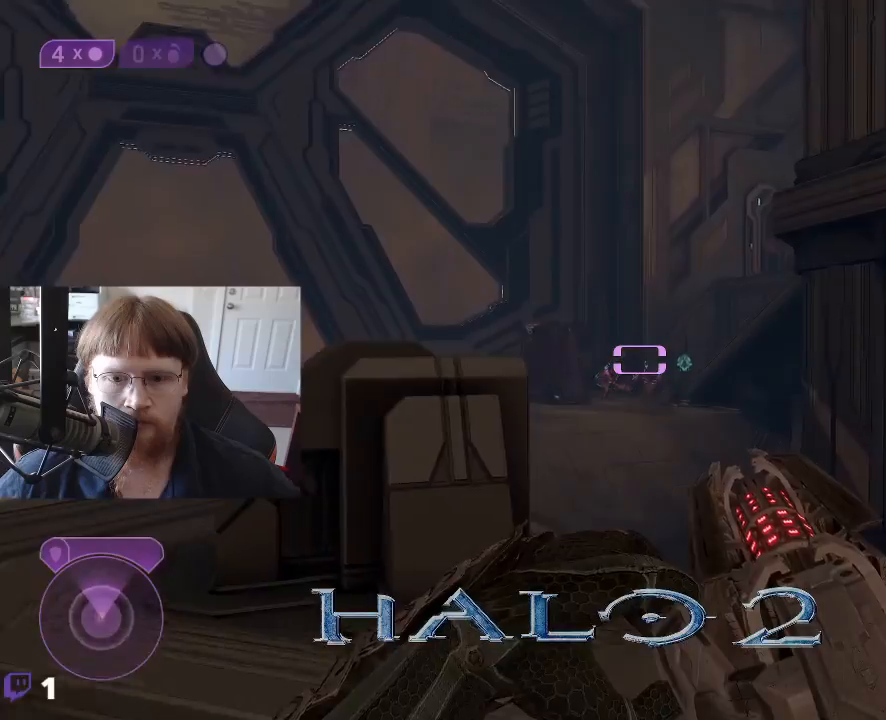
{"keys": ["d", "w"], "events": [[350, "d", "down"]]}
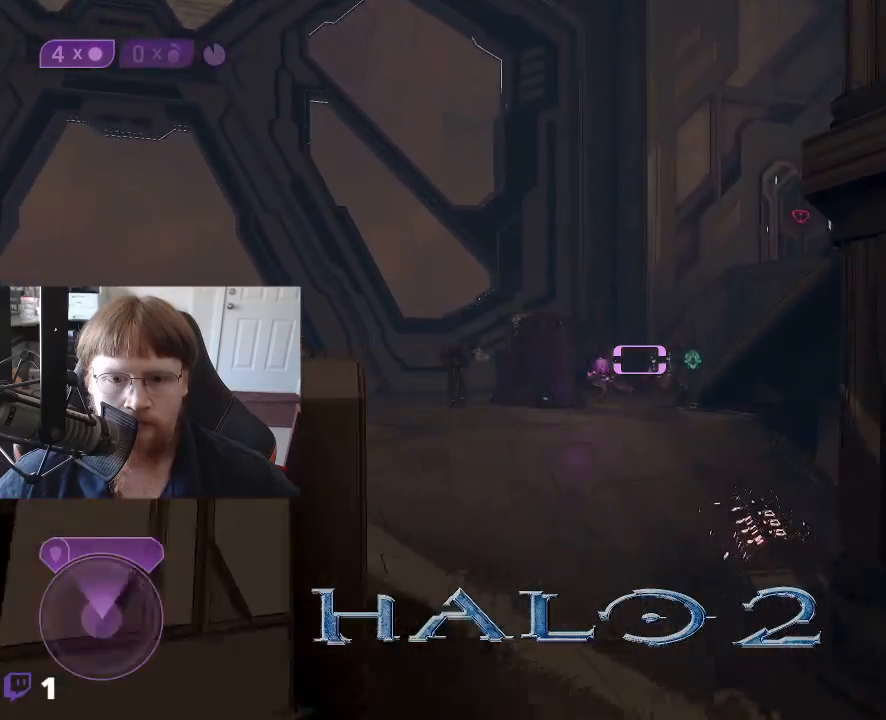
{"keys": ["d", "w"], "events": []}
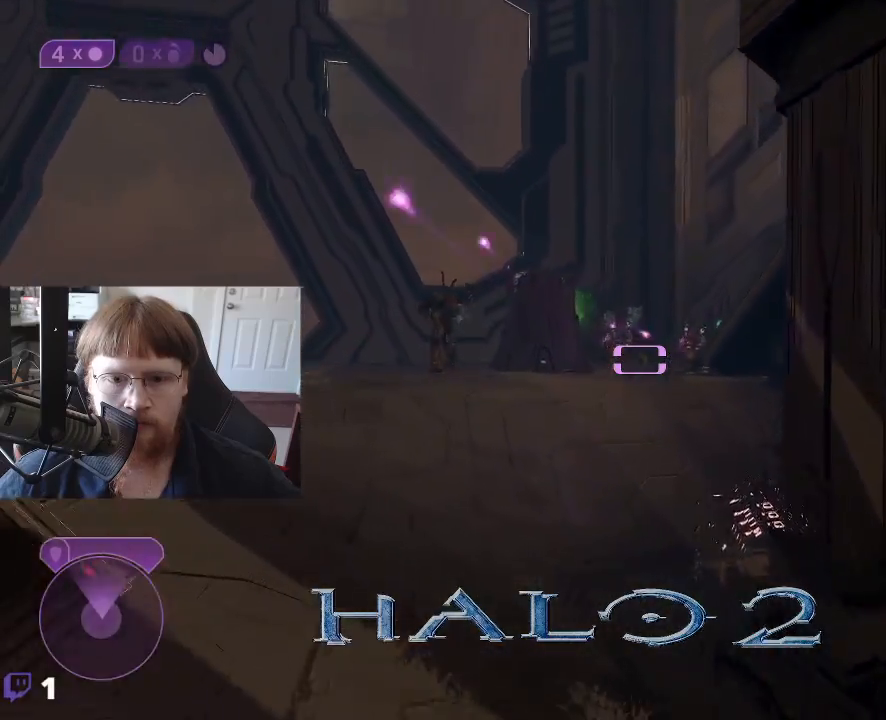
{"keys": ["w"], "events": [[283, "d", "up"]]}
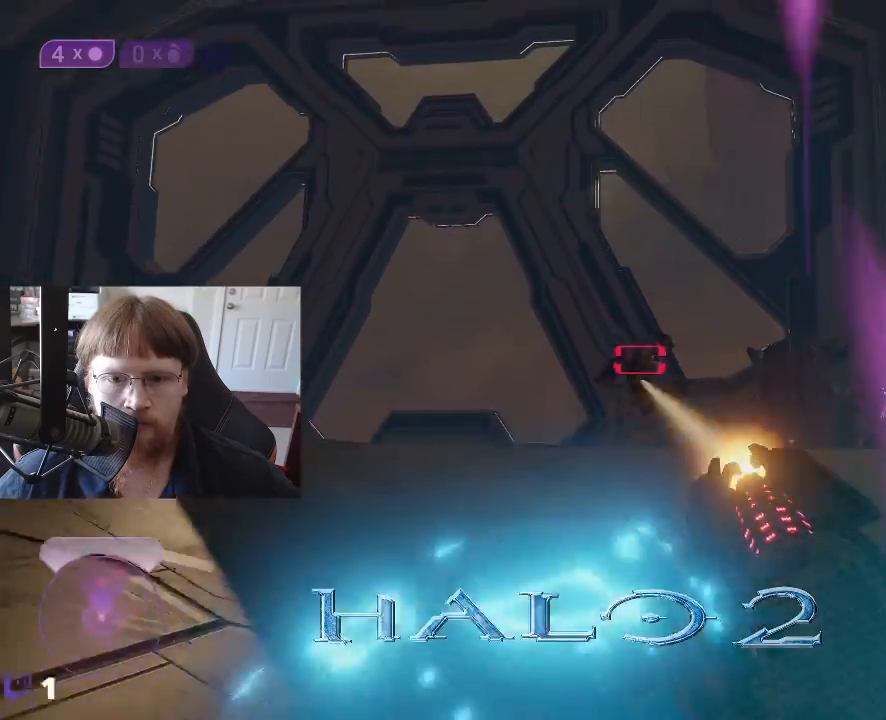
{"keys": ["a", "w"], "events": [[483, "a", "down"]]}
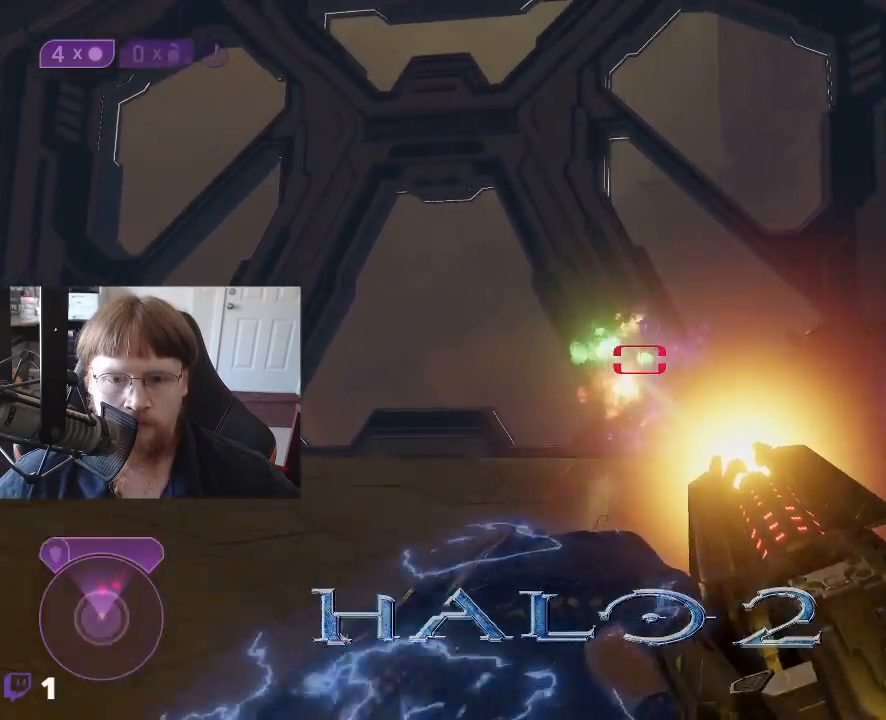
{"keys": ["a", "w"], "events": []}
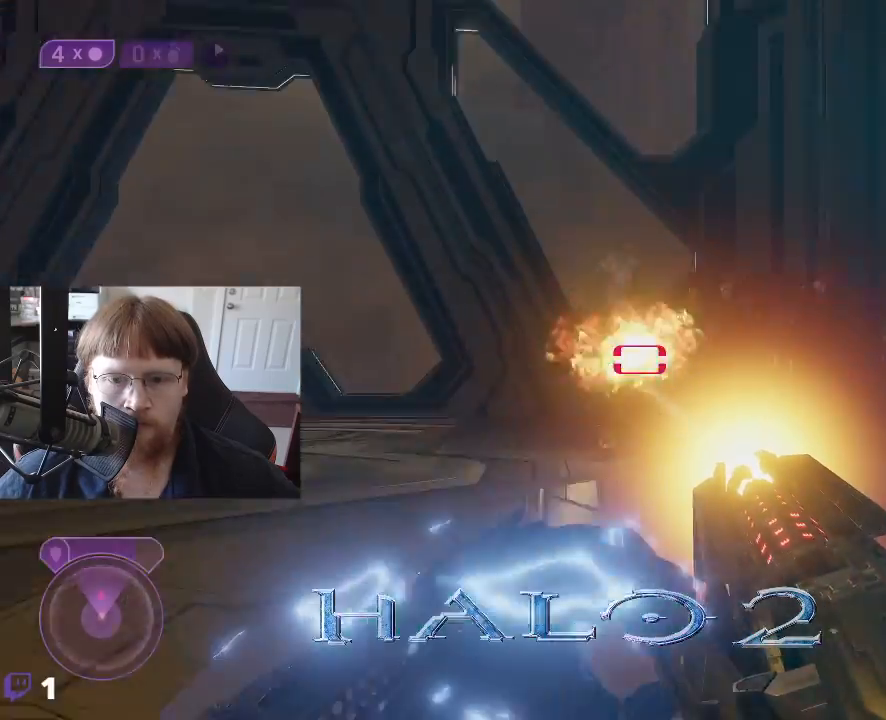
{"keys": ["a", "w"], "events": []}
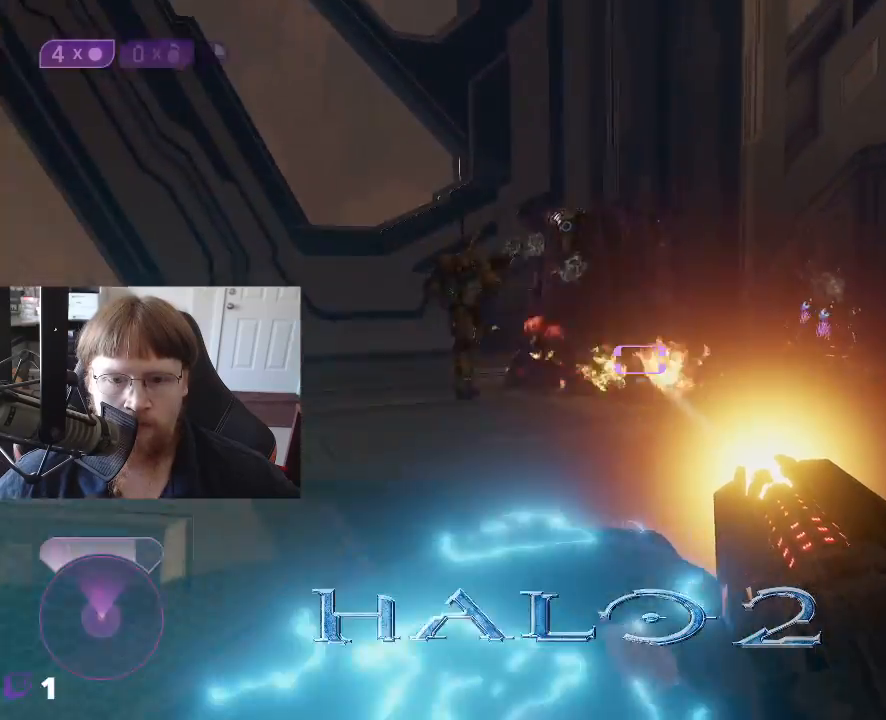
{"keys": ["a", "w"], "events": []}
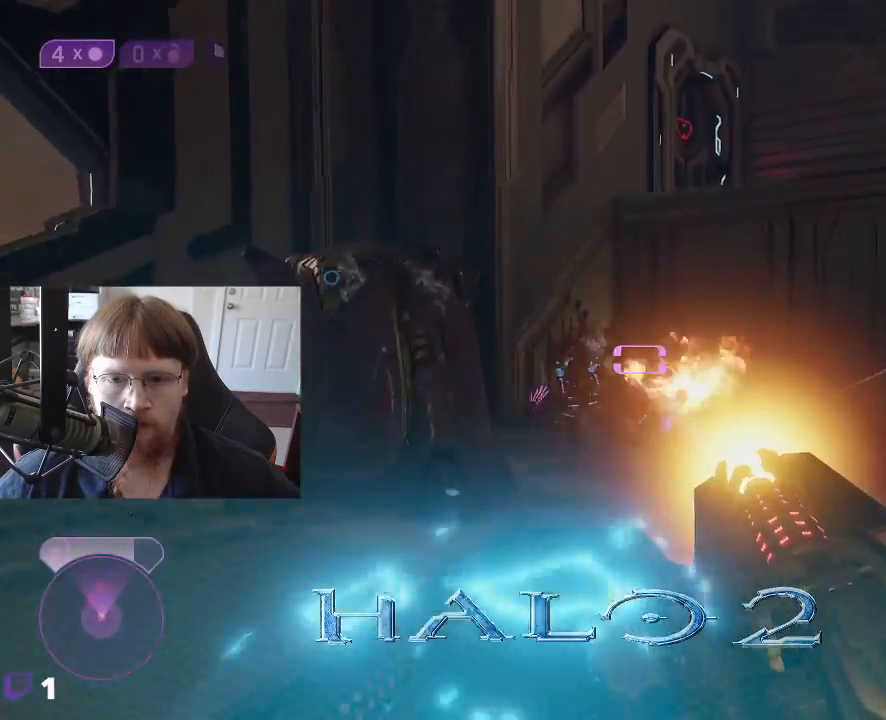
{"keys": ["s"], "events": [[267, "w", "up"], [350, "a", "up"], [450, "s", "down"]]}
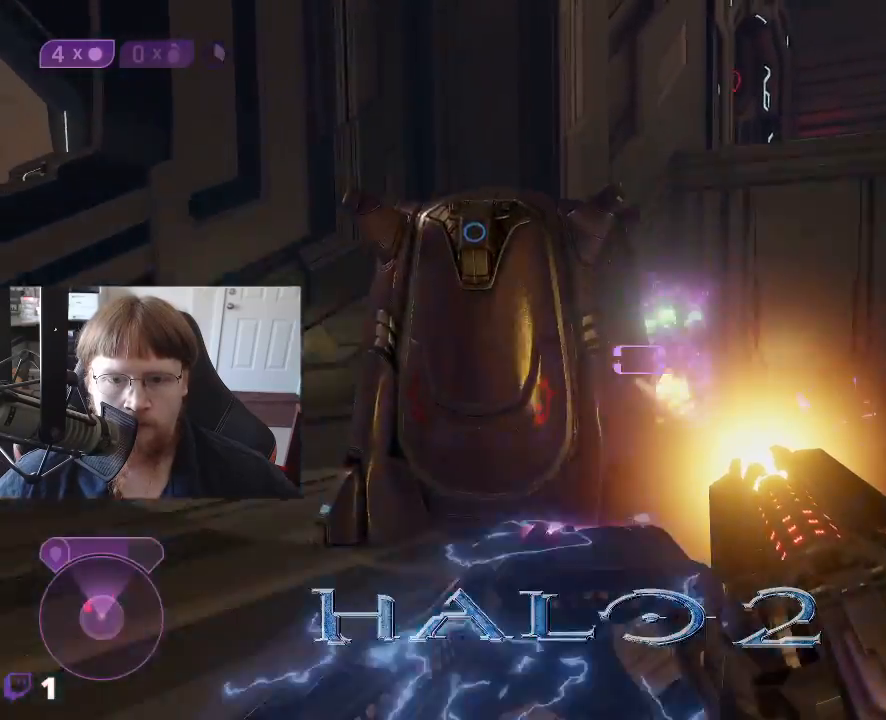
{"keys": ["a"], "events": [[183, "a", "down"], [183, "s", "up"]]}
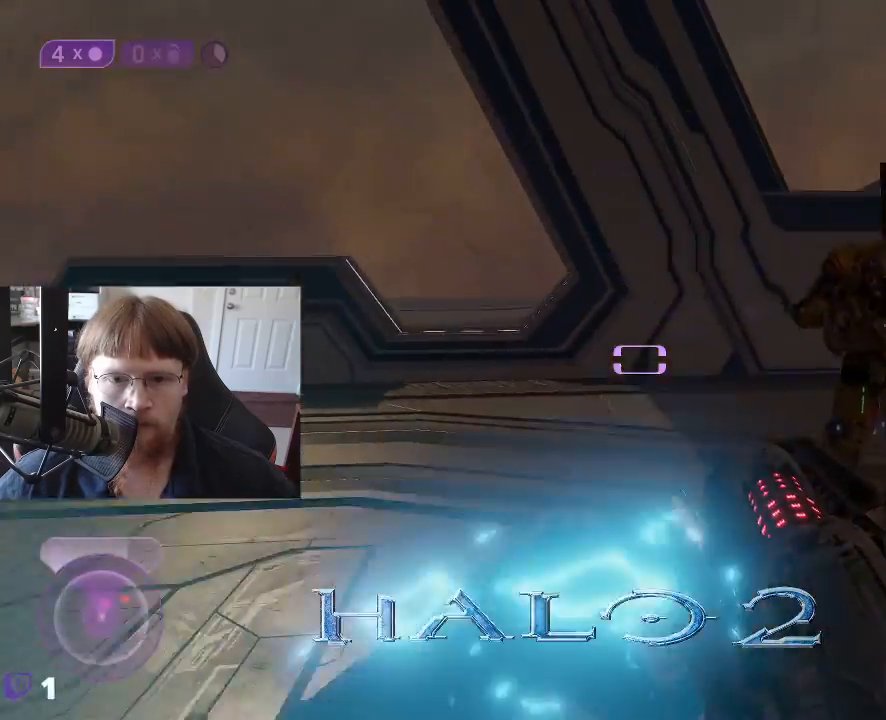
{"keys": ["a", "s"], "events": [[67, "w", "down"], [300, "w", "up"], [483, "s", "down"]]}
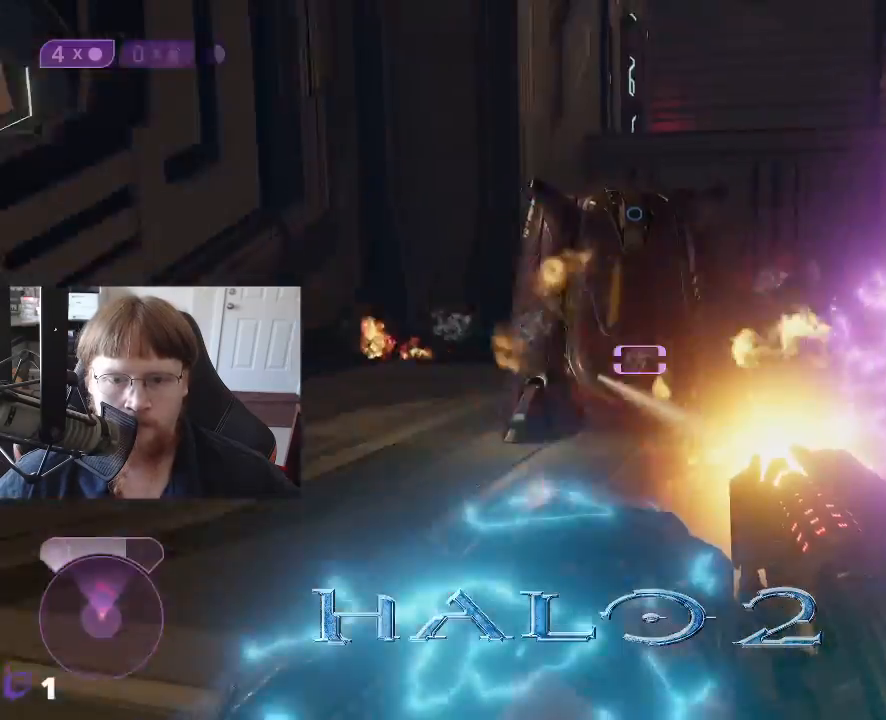
{"keys": ["a", "s"], "events": []}
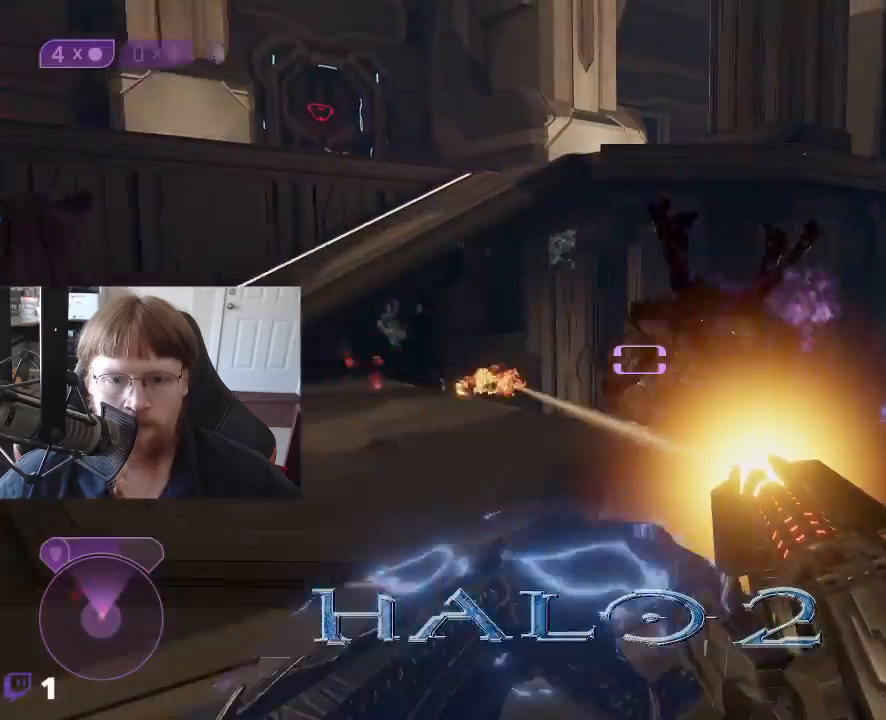
{"keys": [], "events": [[133, "a", "up"], [467, "s", "up"]]}
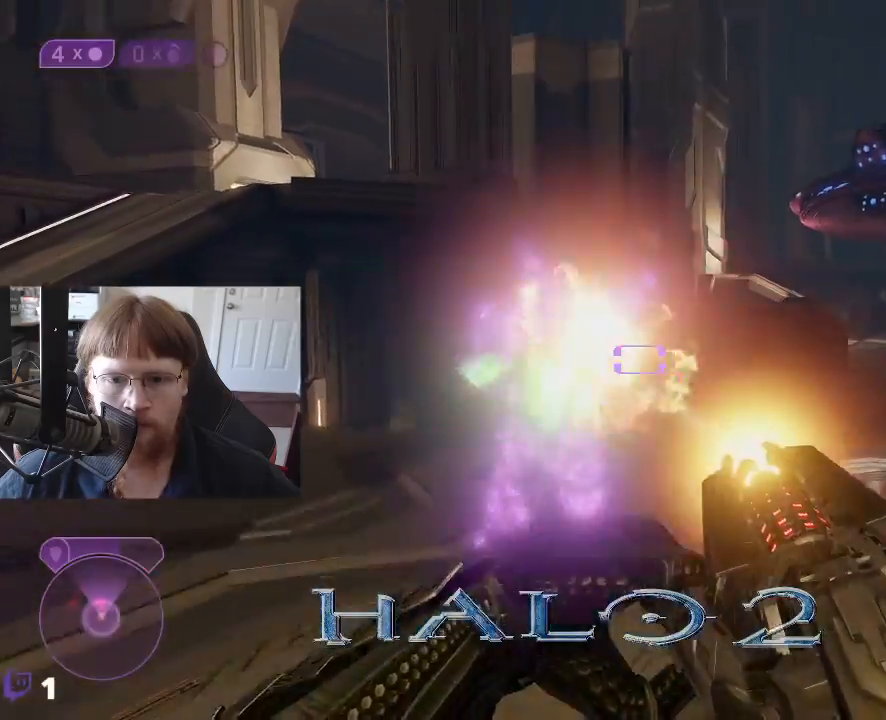
{"keys": ["d", "s"], "events": [[150, "s", "down"], [433, "d", "down"]]}
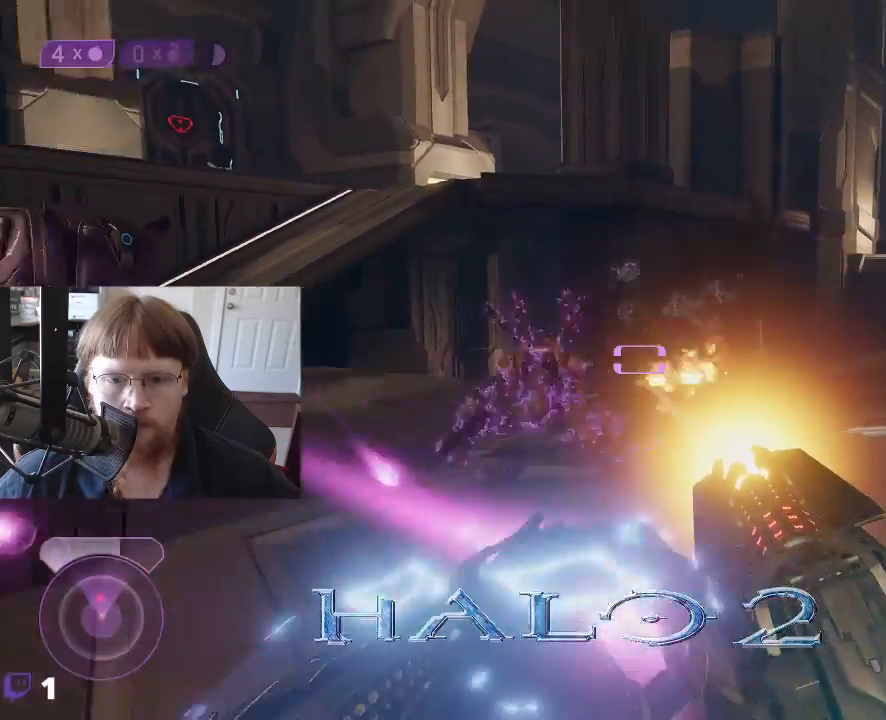
{"keys": ["d", "s"], "events": []}
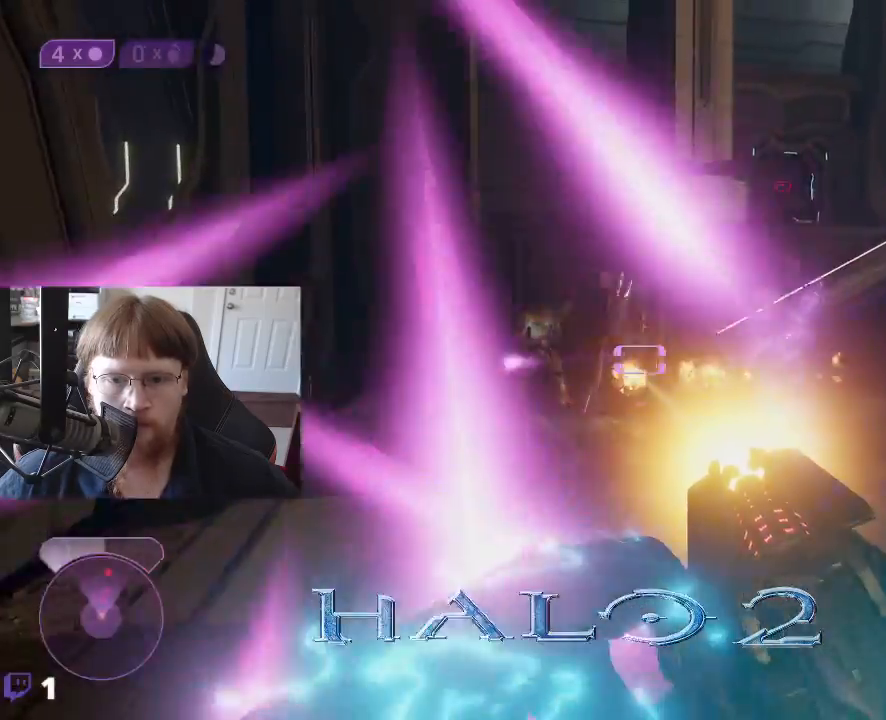
{"keys": ["d"], "events": [[417, "s", "up"]]}
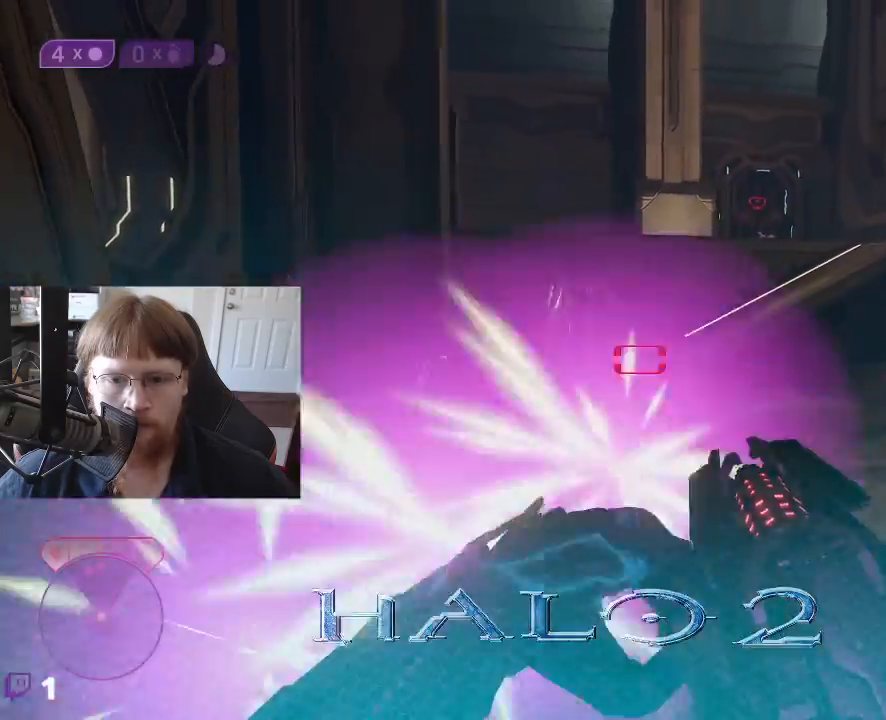
{"keys": ["d", "w"], "events": [[250, "w", "down"]]}
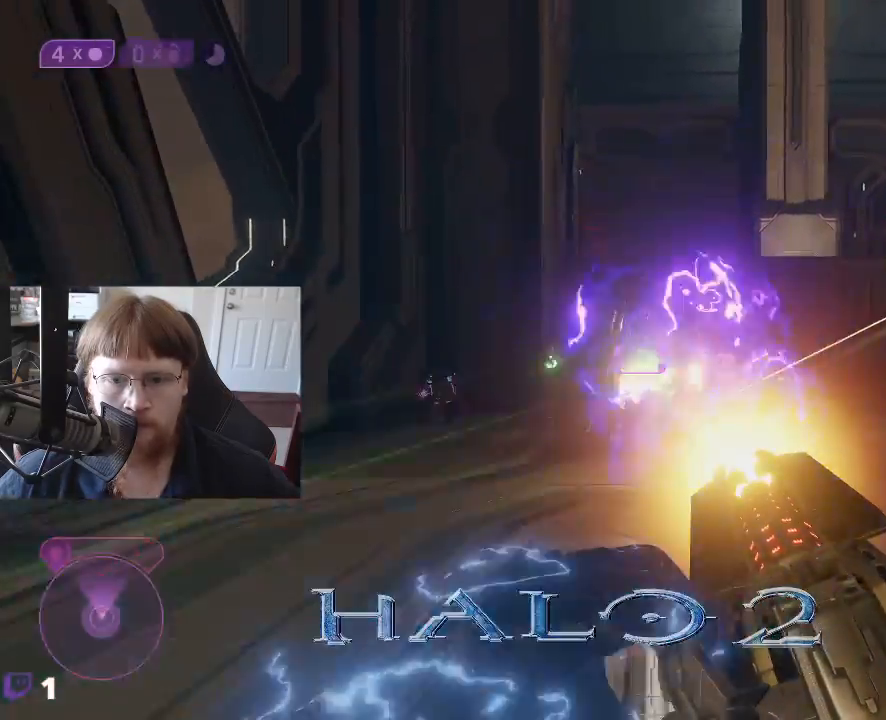
{"keys": ["d"], "events": [[83, "w", "up"]]}
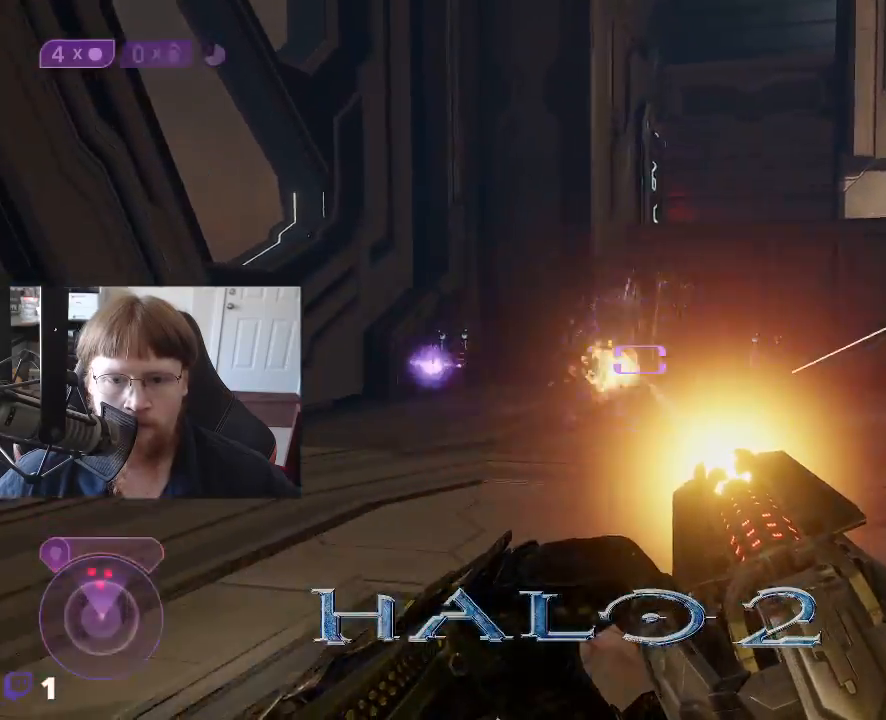
{"keys": ["d"], "events": []}
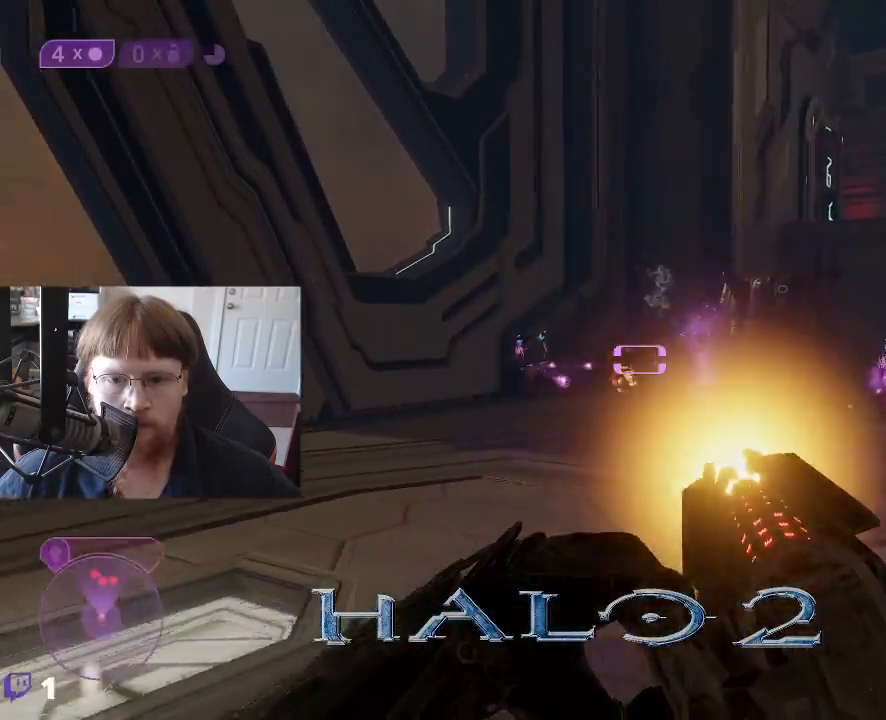
{"keys": ["w"], "events": [[100, "w", "down"], [150, "d", "up"]]}
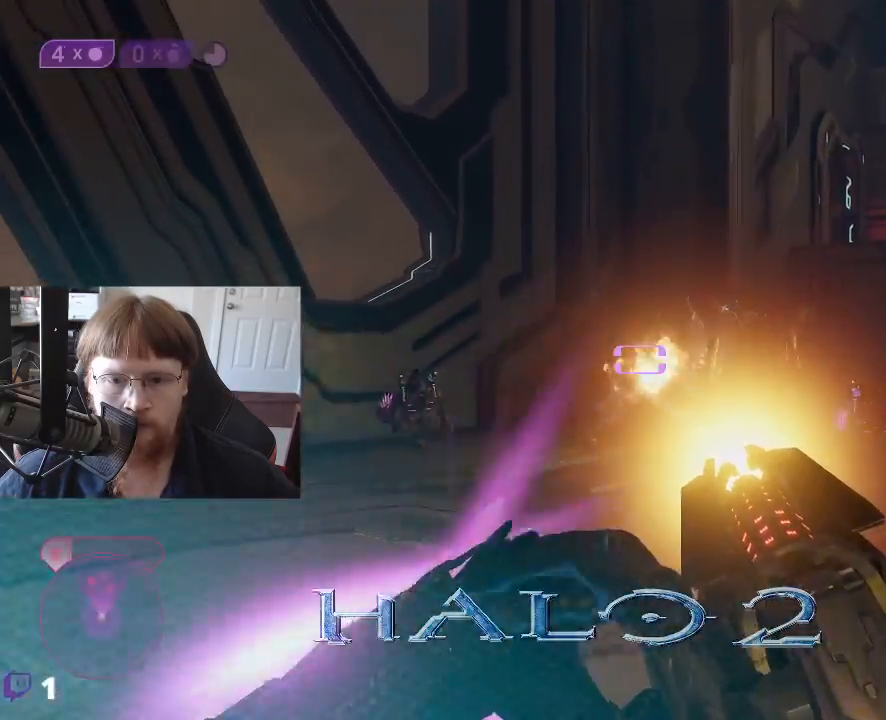
{"keys": ["a"], "events": [[33, "a", "down"], [500, "w", "up"]]}
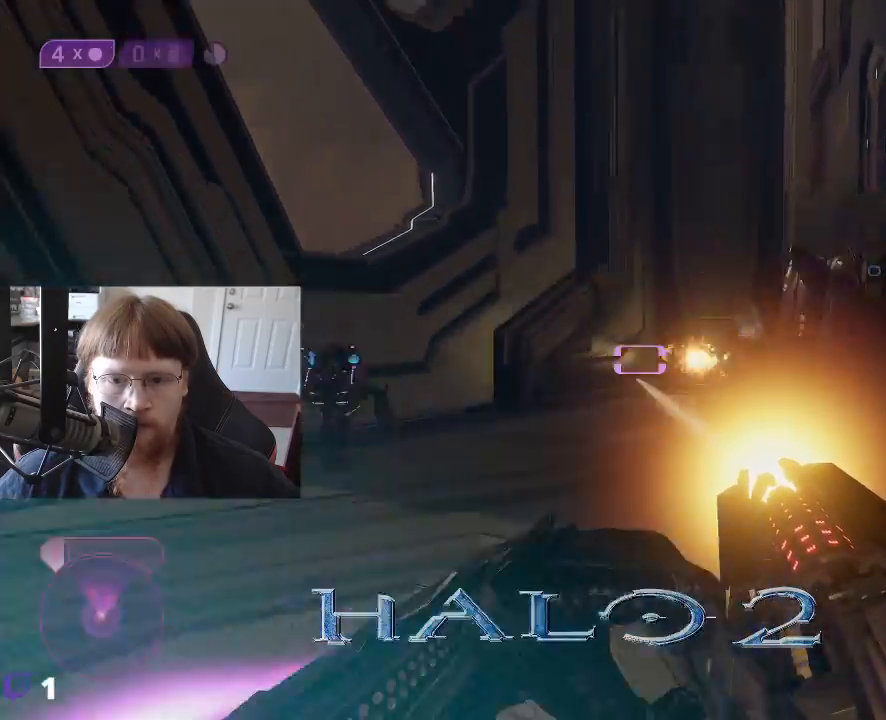
{"keys": ["a"], "events": []}
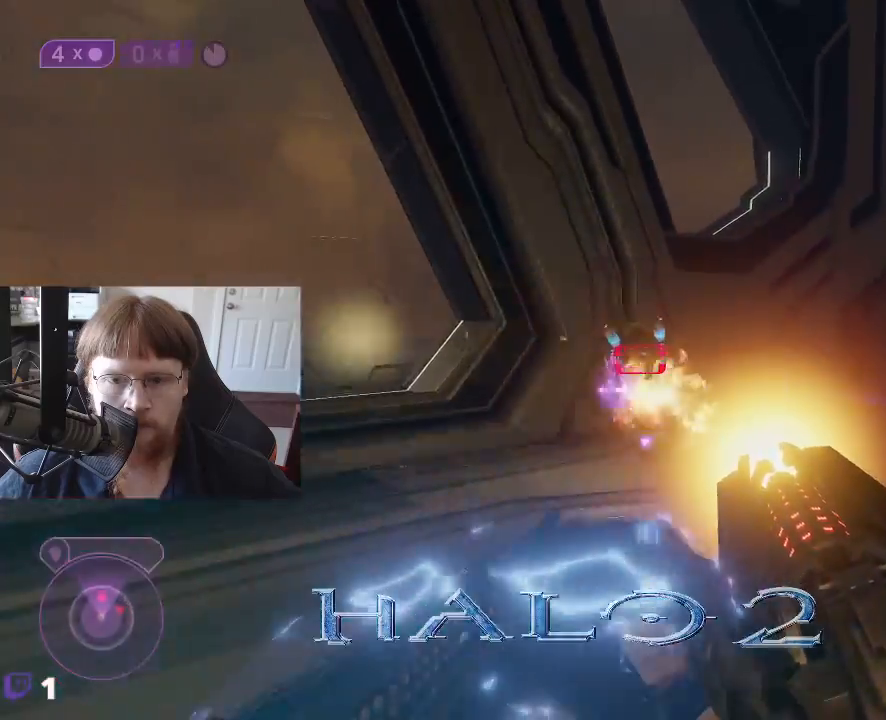
{"keys": ["a"], "events": []}
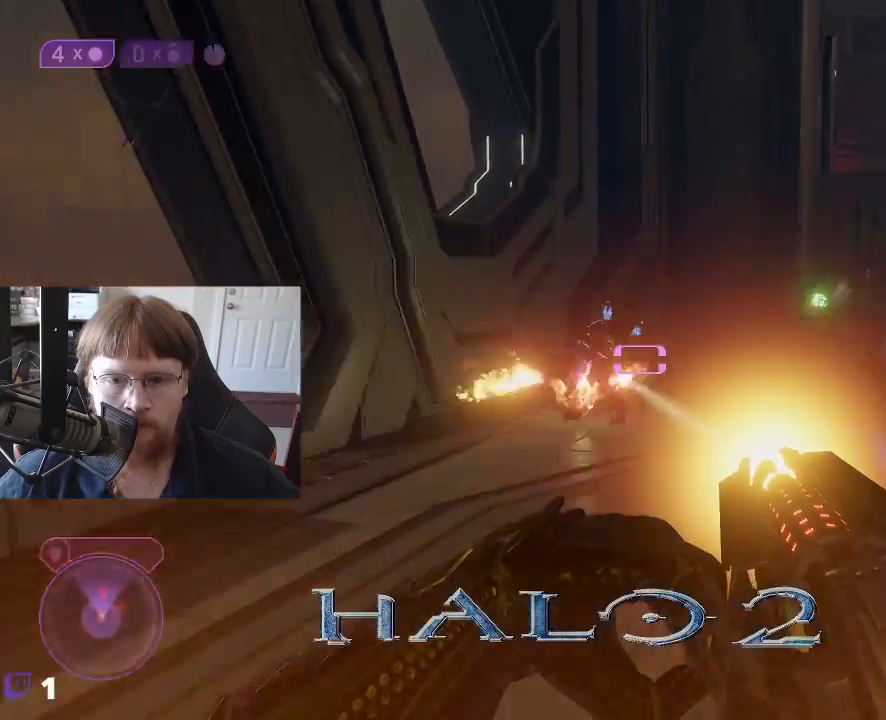
{"keys": ["d"], "events": [[117, "a", "up"], [117, "s", "down"], [267, "d", "down"], [317, "s", "up"]]}